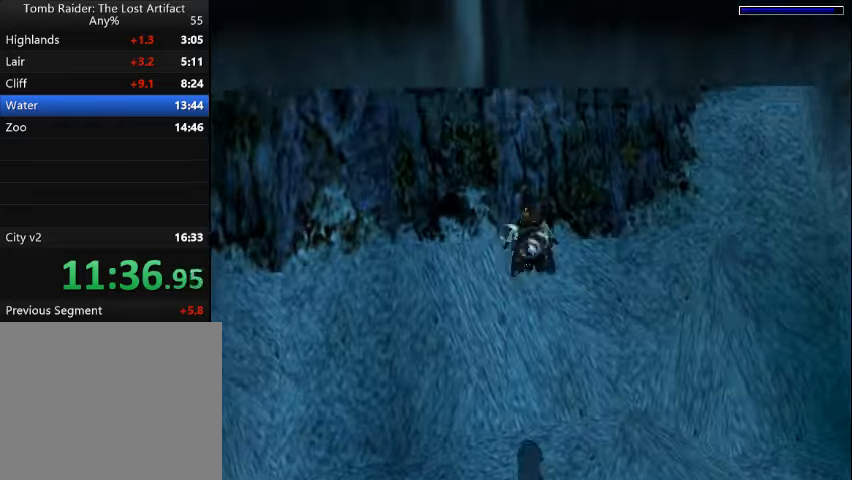
Gameplay with a controller (PlayStation layout); each line is a JSON object with the inputs held at the frame after it (dt_ms = milliseconds from this image to that frame). "events" lists button and stick changes between this image and that frame as [ms after this image, input, new state], when the widget could be followed in between. Not read: L3 R3 left_stick right_stick.
{"dt_ms": 500, "buttons": ["SQUARE", "DPAD_DOWN"], "events": [[133, "DPAD_LEFT", "up"]]}
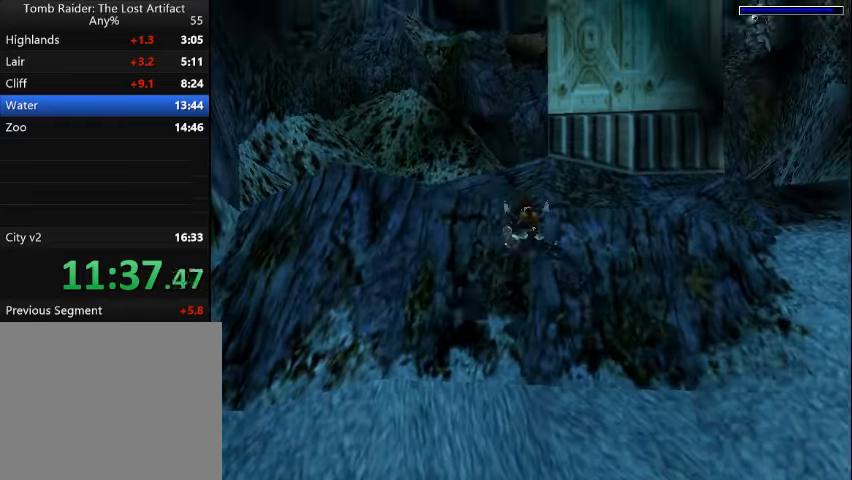
{"dt_ms": 500, "buttons": ["SQUARE"], "events": [[67, "DPAD_DOWN", "up"]]}
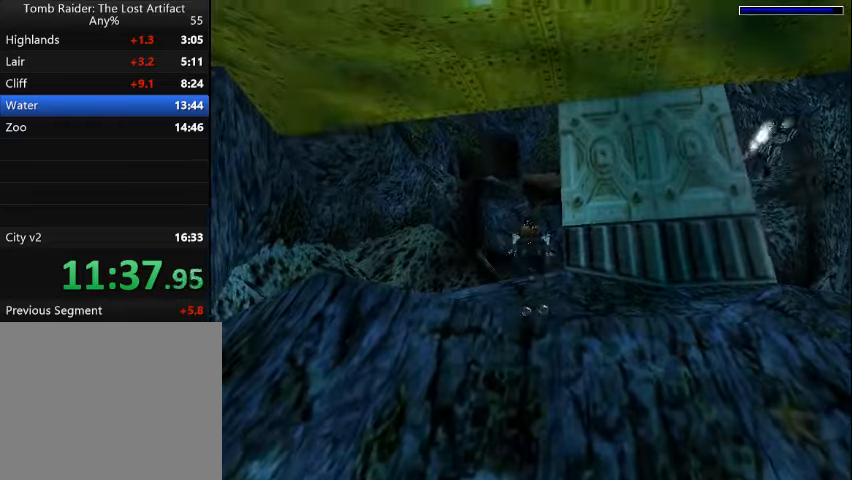
{"dt_ms": 500, "buttons": ["SQUARE"], "events": []}
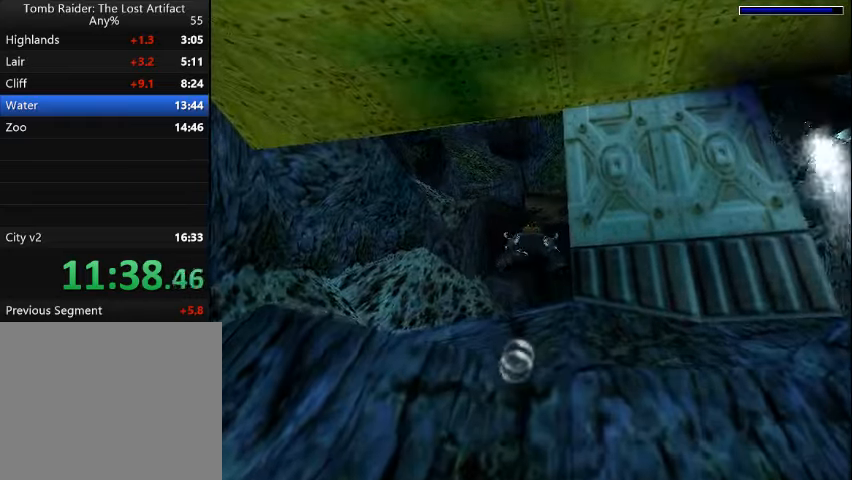
{"dt_ms": 500, "buttons": ["SQUARE"], "events": [[167, "DPAD_UP", "down"], [300, "DPAD_UP", "up"]]}
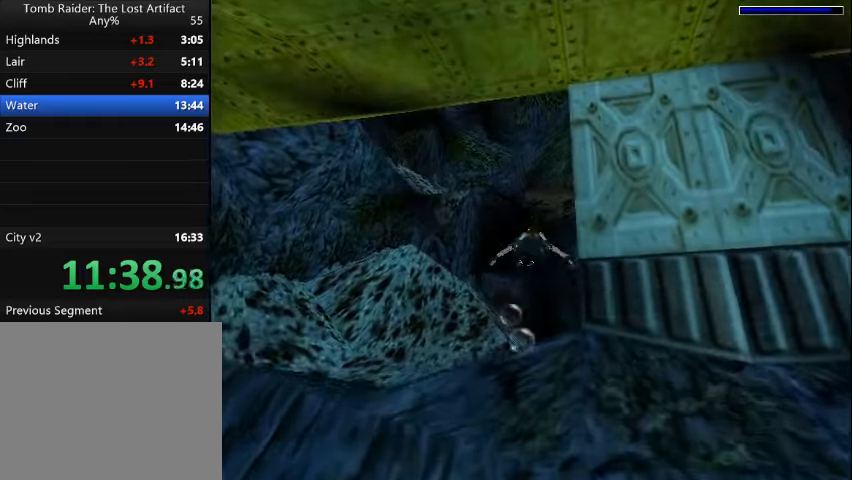
{"dt_ms": 500, "buttons": ["SQUARE"], "events": [[100, "DPAD_UP", "down"], [267, "DPAD_UP", "up"]]}
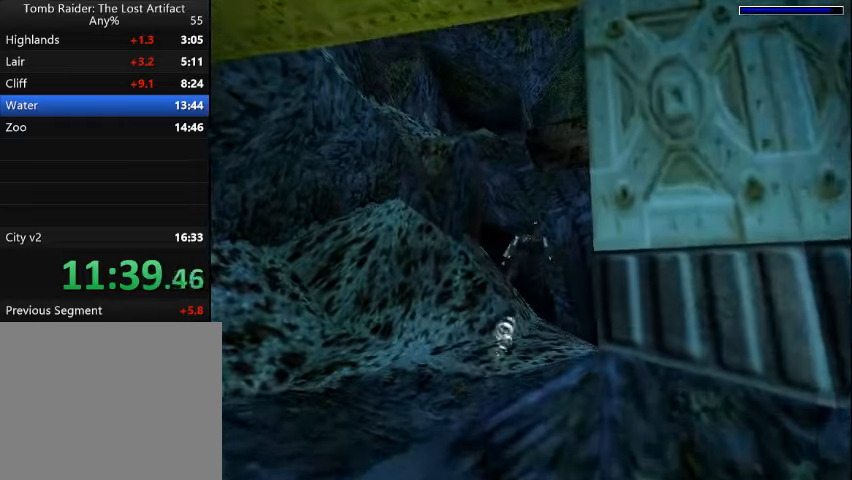
{"dt_ms": 500, "buttons": ["SQUARE", "DPAD_RIGHT"], "events": [[200, "DPAD_RIGHT", "down"]]}
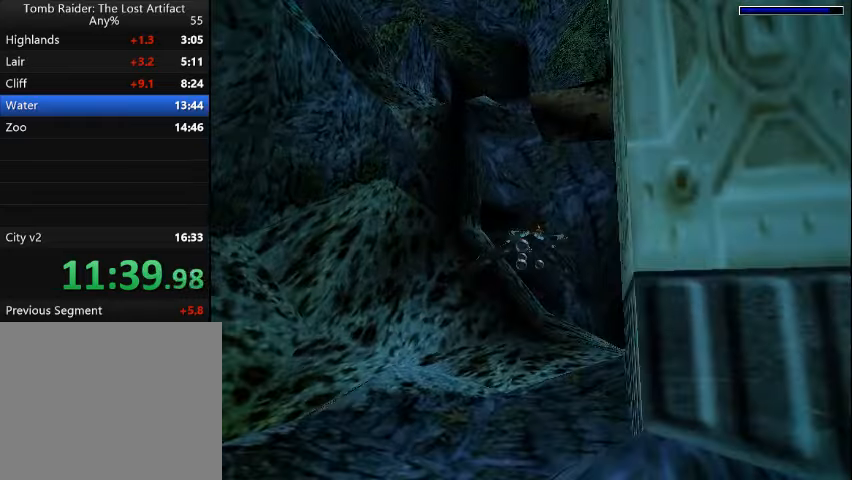
{"dt_ms": 500, "buttons": ["SQUARE", "DPAD_UP"], "events": [[167, "DPAD_RIGHT", "up"], [400, "DPAD_UP", "down"]]}
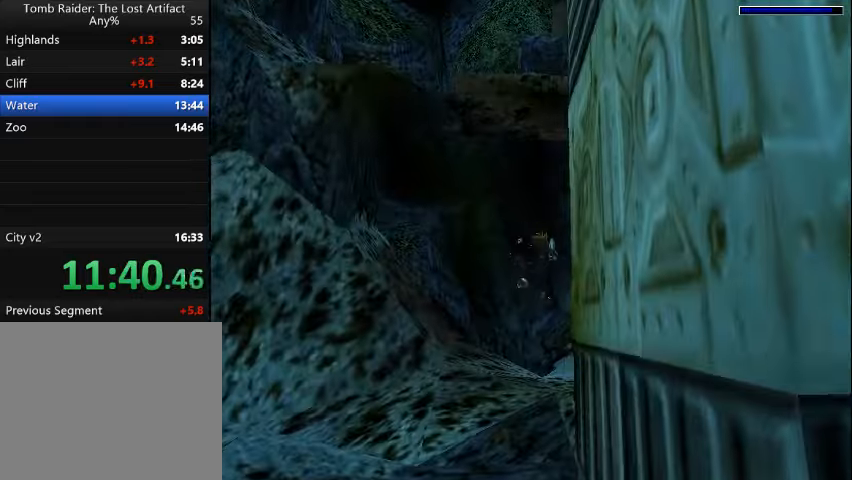
{"dt_ms": 500, "buttons": ["SQUARE", "DPAD_UP", "DPAD_RIGHT"], "events": [[33, "DPAD_UP", "up"], [467, "DPAD_RIGHT", "down"], [467, "DPAD_UP", "down"]]}
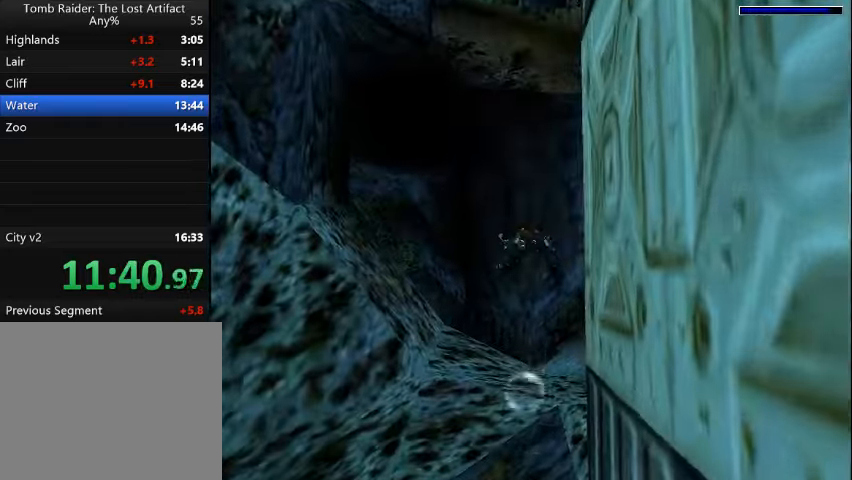
{"dt_ms": 500, "buttons": ["SQUARE"], "events": [[67, "DPAD_UP", "up"], [400, "DPAD_RIGHT", "up"]]}
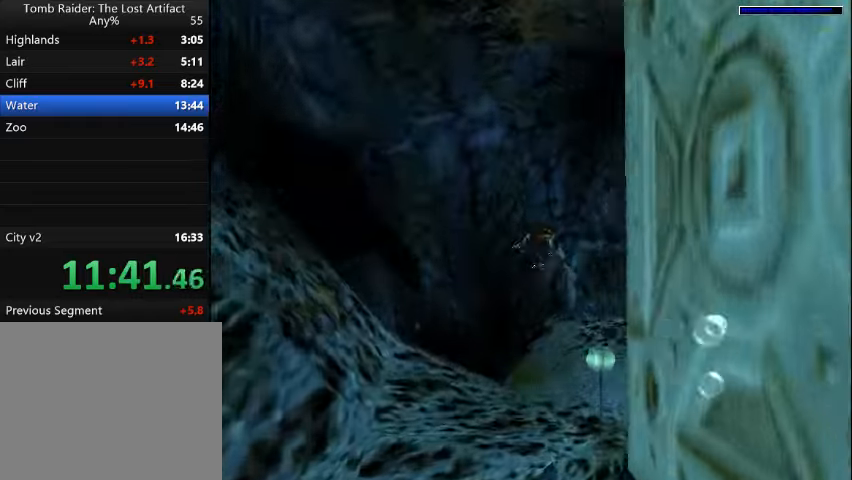
{"dt_ms": 500, "buttons": ["SQUARE"], "events": [[100, "DPAD_UP", "down"], [133, "DPAD_RIGHT", "down"], [200, "DPAD_UP", "up"], [400, "DPAD_RIGHT", "up"]]}
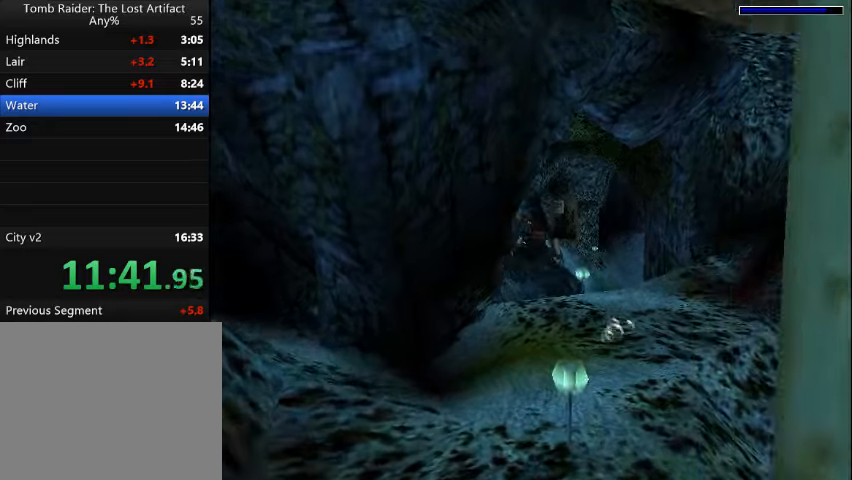
{"dt_ms": 500, "buttons": ["SQUARE"], "events": [[100, "DPAD_RIGHT", "down"], [200, "DPAD_RIGHT", "up"]]}
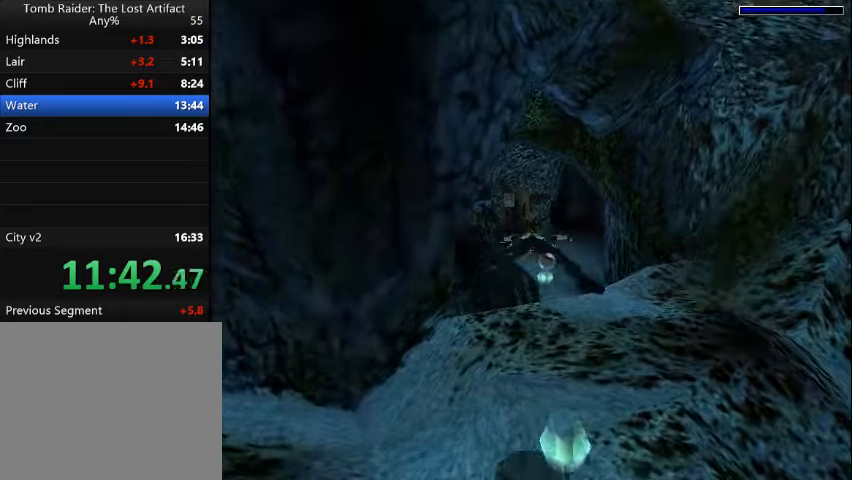
{"dt_ms": 500, "buttons": ["SQUARE"], "events": [[433, "DPAD_LEFT", "down"], [500, "DPAD_LEFT", "up"]]}
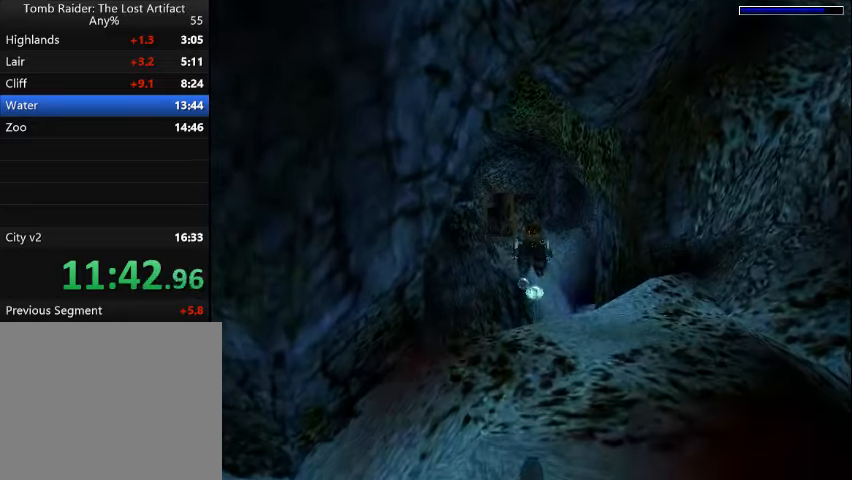
{"dt_ms": 500, "buttons": ["SQUARE"], "events": []}
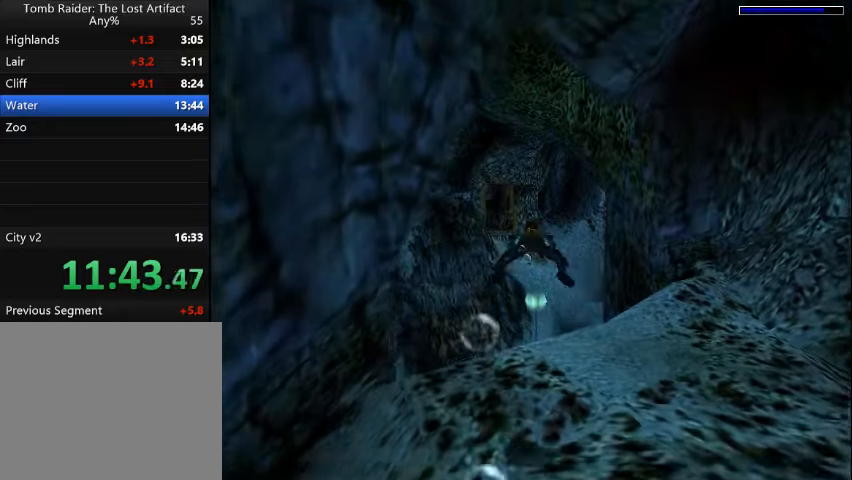
{"dt_ms": 500, "buttons": ["SQUARE"], "events": []}
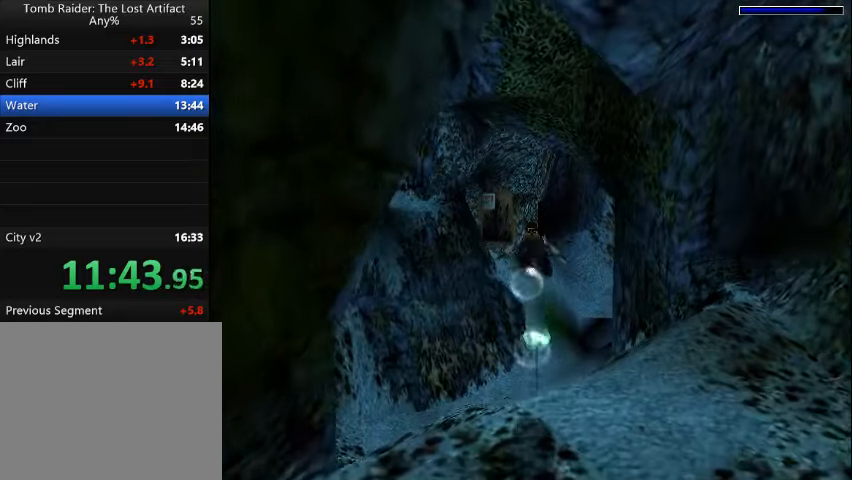
{"dt_ms": 500, "buttons": ["SQUARE"], "events": []}
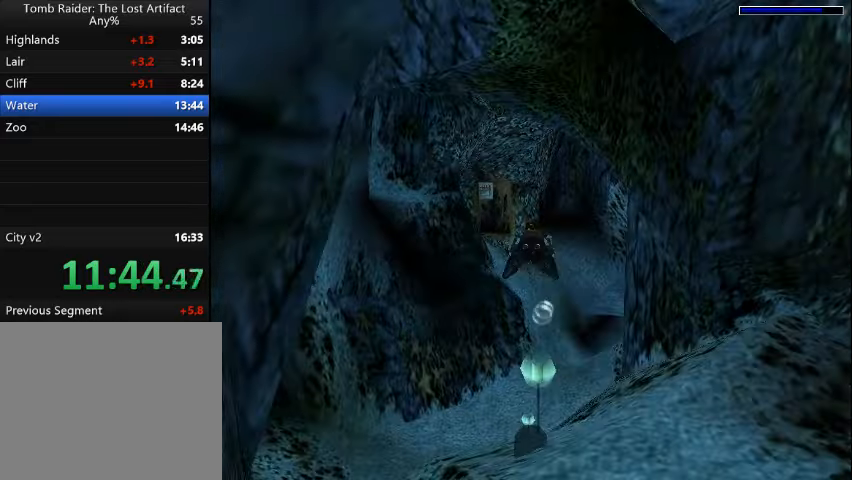
{"dt_ms": 1000, "buttons": ["SQUARE"]}
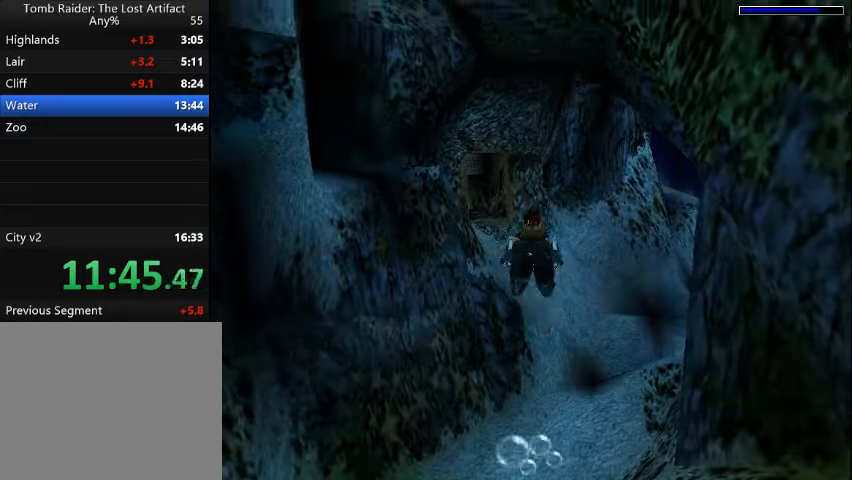
{"dt_ms": 500, "buttons": ["SQUARE"], "events": [[300, "DPAD_LEFT", "down"], [500, "DPAD_LEFT", "up"]]}
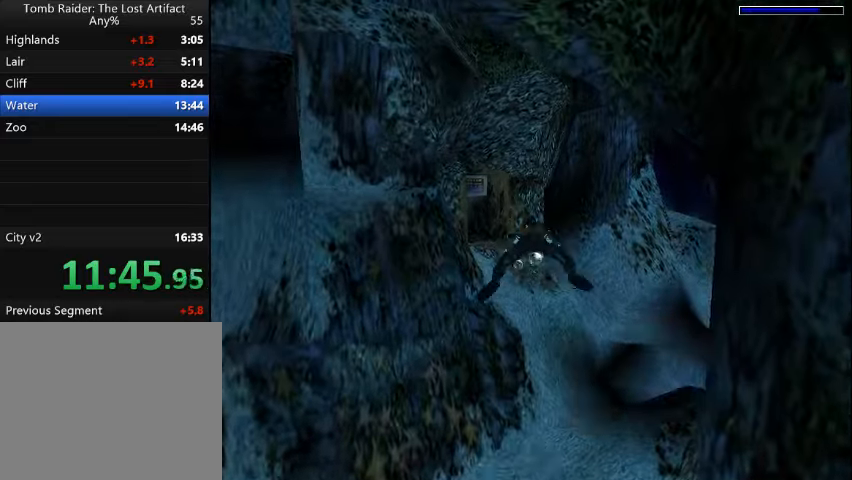
{"dt_ms": 500, "buttons": ["SQUARE"], "events": [[166, "DPAD_LEFT", "down"], [300, "DPAD_LEFT", "up"]]}
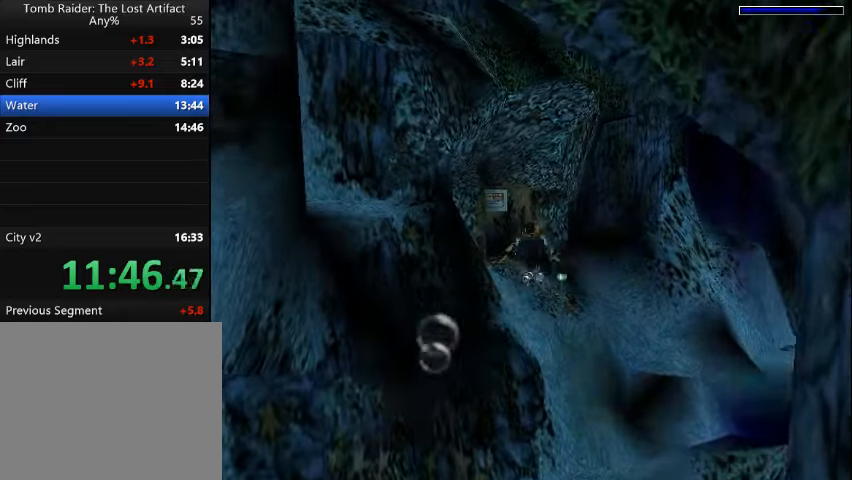
{"dt_ms": 500, "buttons": ["SQUARE"], "events": [[400, "DPAD_UP", "down"], [466, "DPAD_UP", "up"]]}
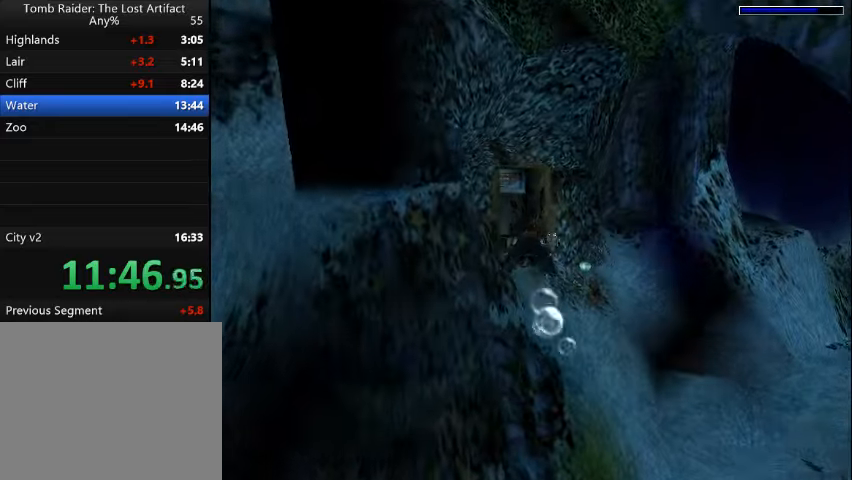
{"dt_ms": 500, "buttons": ["SQUARE"], "events": []}
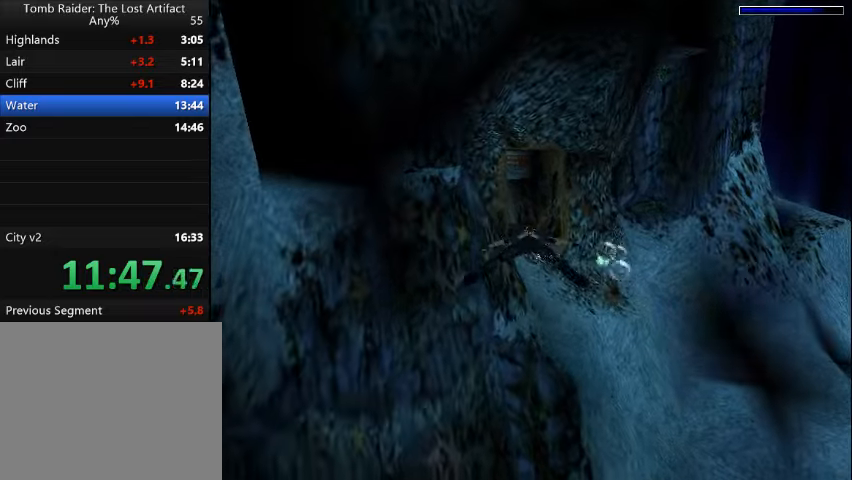
{"dt_ms": 500, "buttons": ["SQUARE"], "events": []}
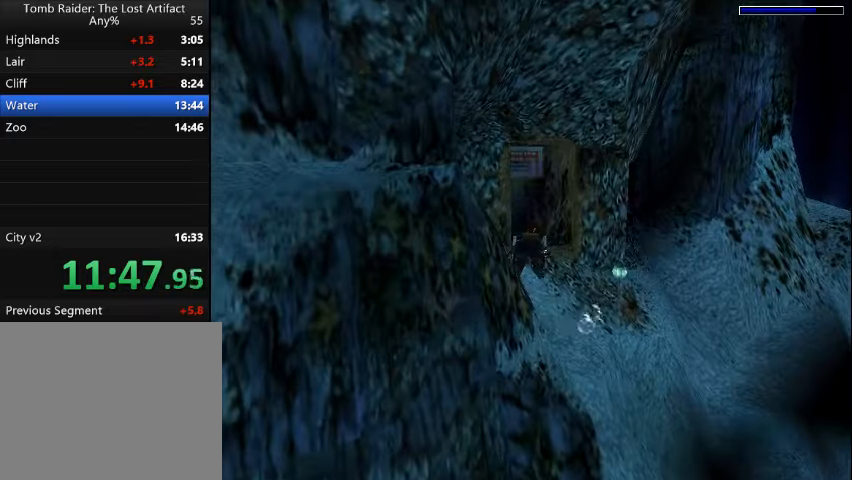
{"dt_ms": 500, "buttons": ["SQUARE"], "events": []}
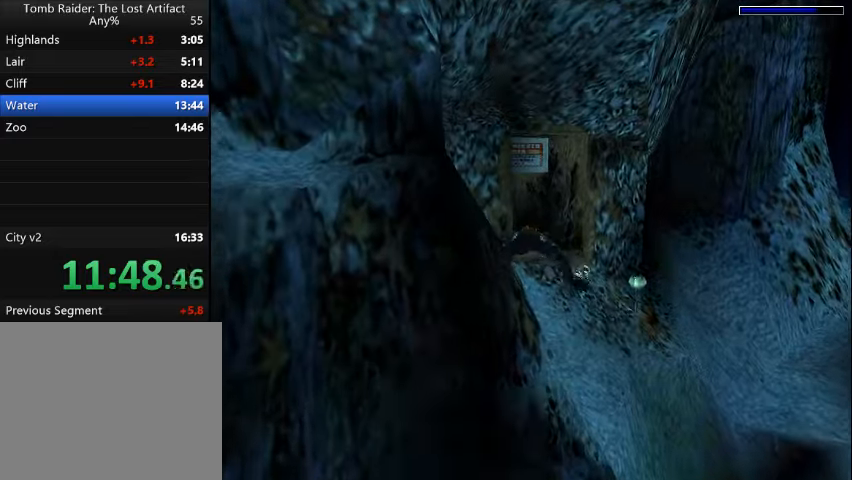
{"dt_ms": 500, "buttons": ["SQUARE"], "events": []}
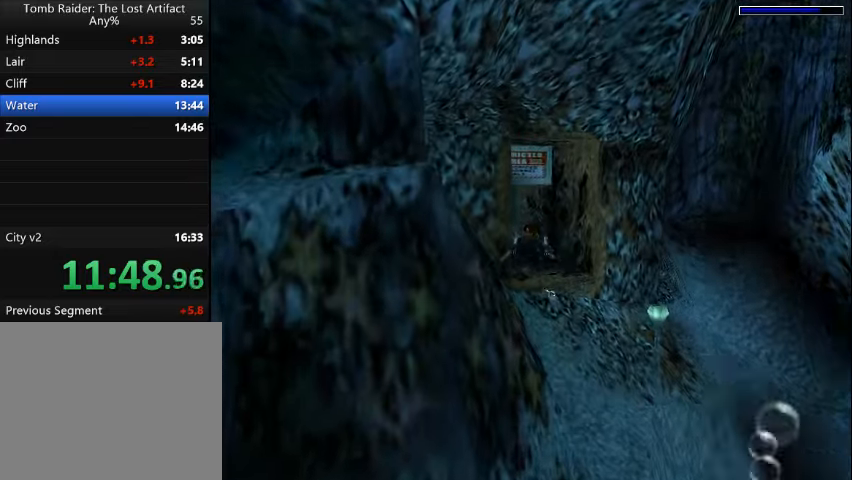
{"dt_ms": 500, "buttons": ["SQUARE"], "events": []}
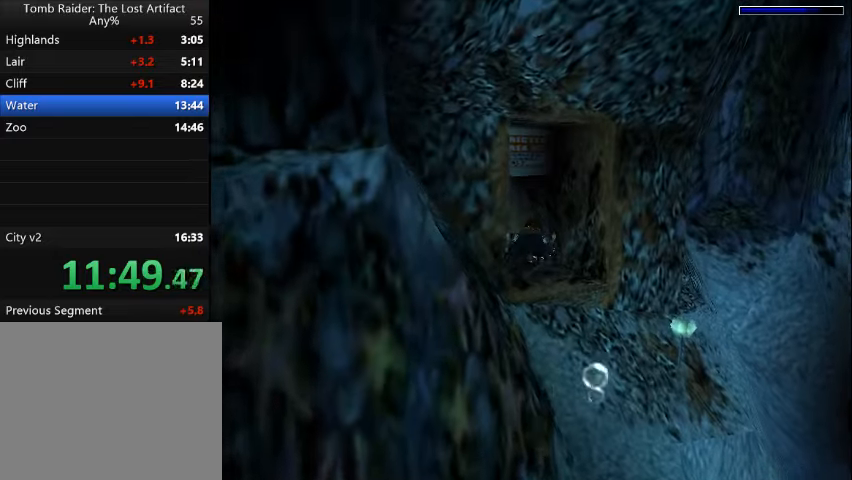
{"dt_ms": 500, "buttons": ["SQUARE"], "events": []}
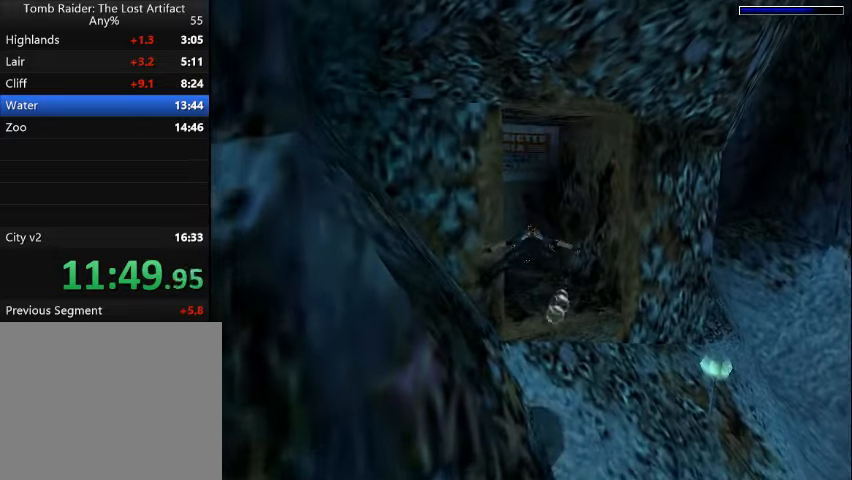
{"dt_ms": 500, "buttons": ["SQUARE", "DPAD_LEFT"], "events": [[300, "DPAD_LEFT", "down"]]}
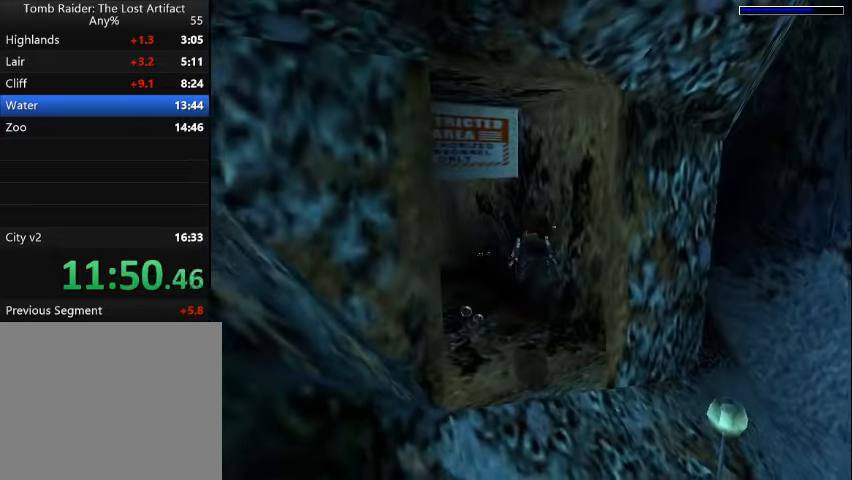
{"dt_ms": 500, "buttons": ["SQUARE", "DPAD_DOWN"], "events": [[234, "DPAD_LEFT", "up"], [467, "DPAD_DOWN", "down"]]}
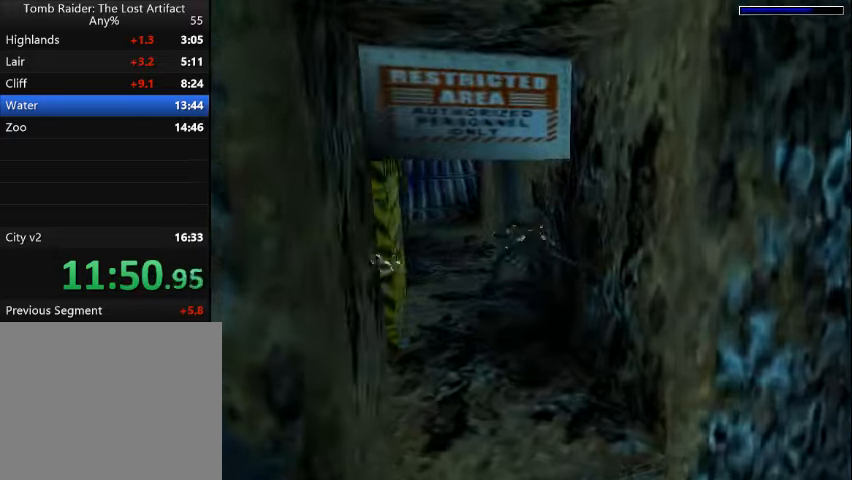
{"dt_ms": 500, "buttons": ["SQUARE"], "events": [[100, "DPAD_DOWN", "up"]]}
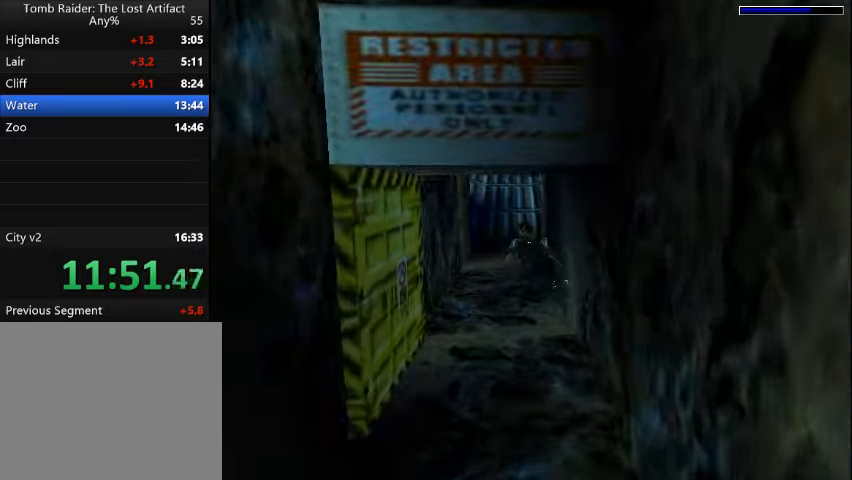
{"dt_ms": 500, "buttons": ["SQUARE"], "events": []}